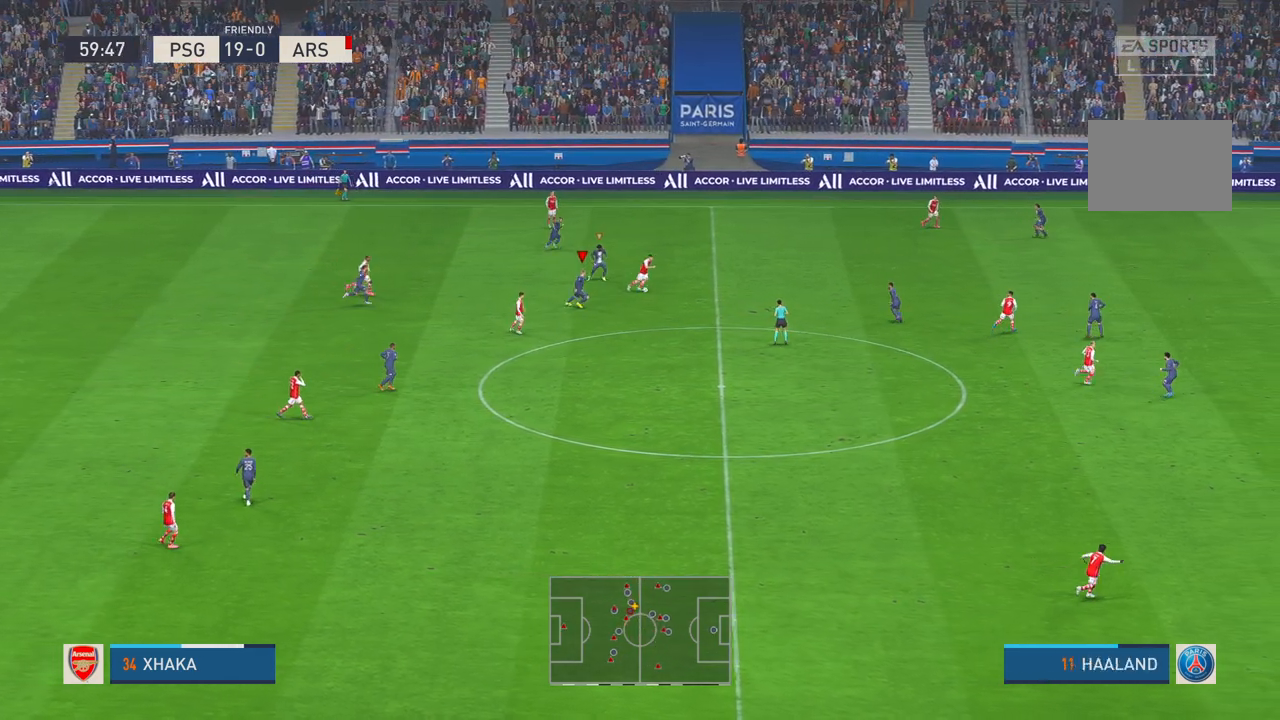
Gameplay with a controller (Xbox layout); each line is a JSON object with the inputs held at the frame after it. "events" lists button and stick changes between this image and that frame as [ms after this image, input, new state], when the widget could be followed in between. Not read: L3 R3.
{"buttons": ["R2"], "left_stick": "right", "right_stick": "center", "events": []}
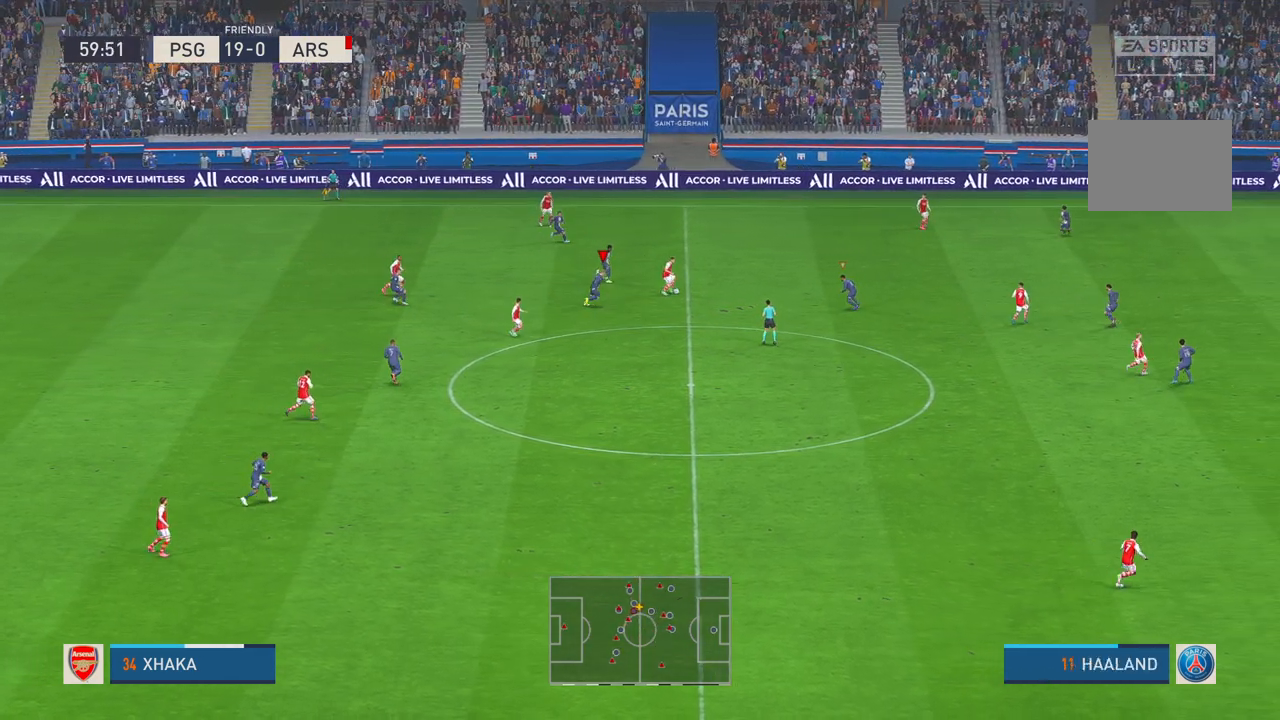
{"buttons": ["R2"], "left_stick": "up-left", "right_stick": "center", "events": [[200, "L1", "down"], [233, "left_stick", "up"], [300, "L1", "up"], [400, "left_stick", "up-left"]]}
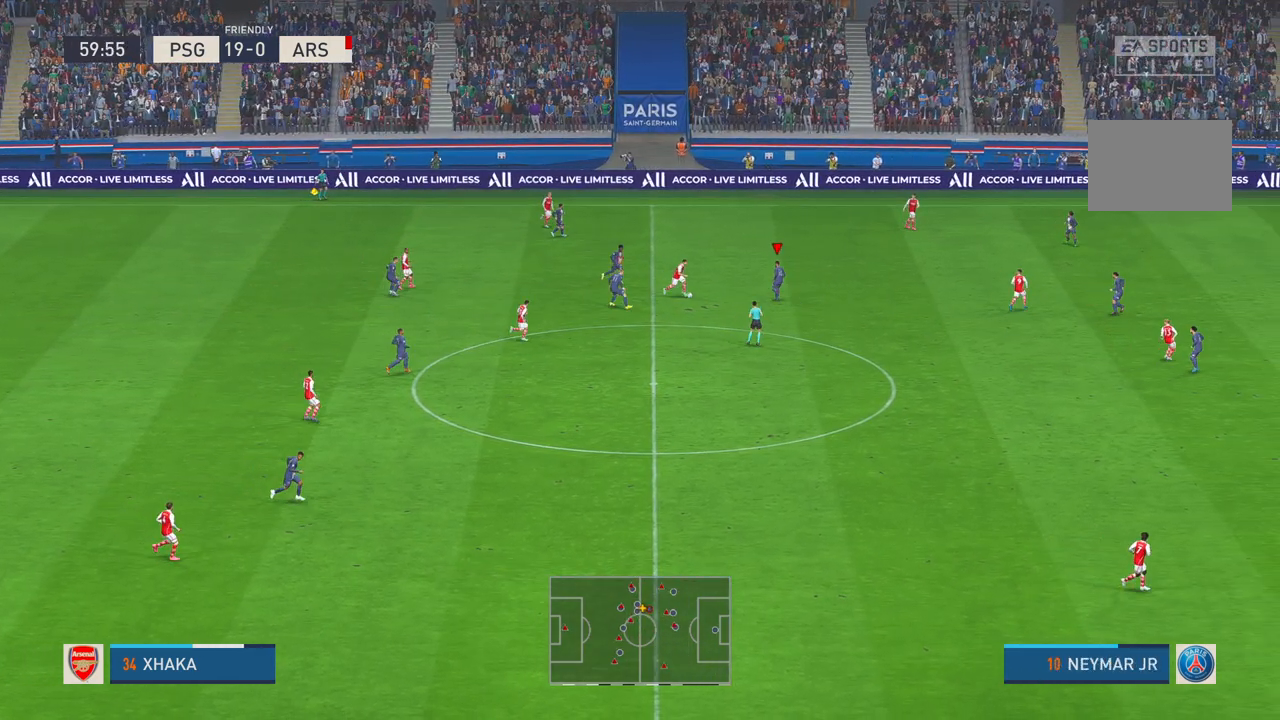
{"buttons": ["R2"], "left_stick": "down-left", "right_stick": "center", "events": [[117, "B", "down"], [117, "DPAD_RIGHT", "down"], [117, "left_stick", "left"], [183, "B", "up"], [217, "DPAD_RIGHT", "up"], [283, "DPAD_RIGHT", "down"], [350, "DPAD_RIGHT", "up"], [383, "left_stick", "down-left"]]}
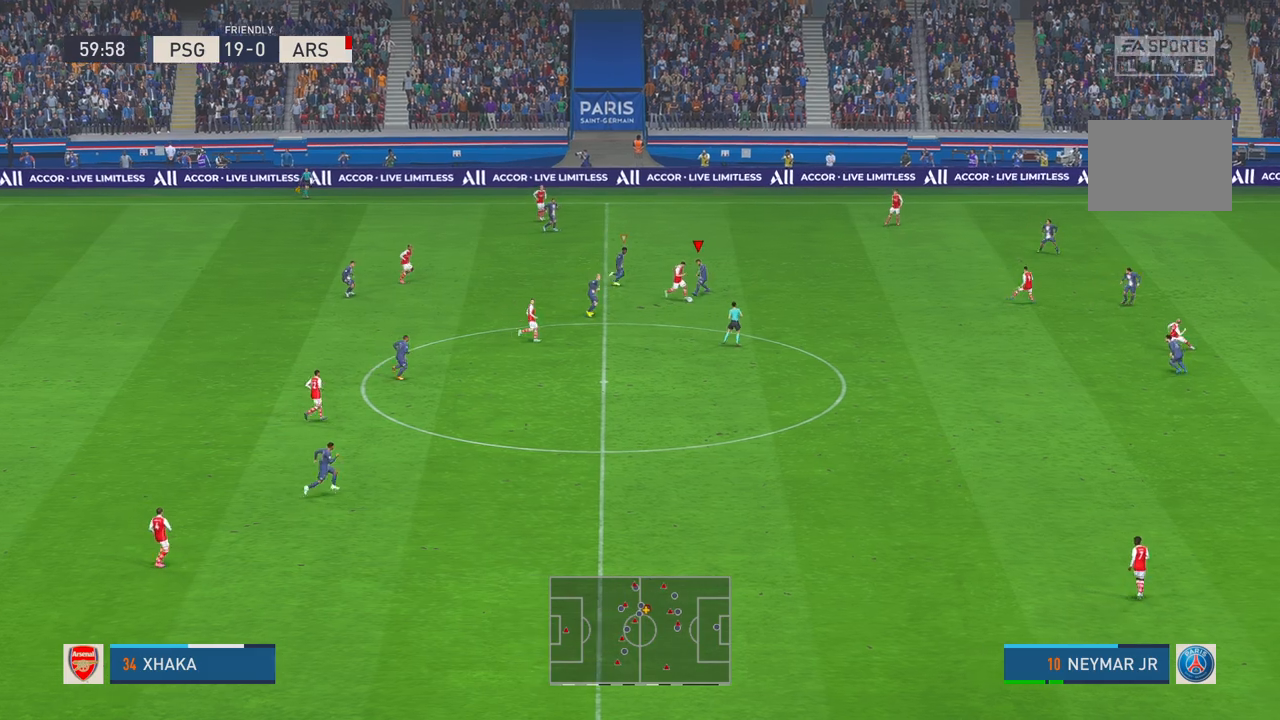
{"buttons": ["R2"], "left_stick": "down", "right_stick": "center", "events": [[283, "left_stick", "down"]]}
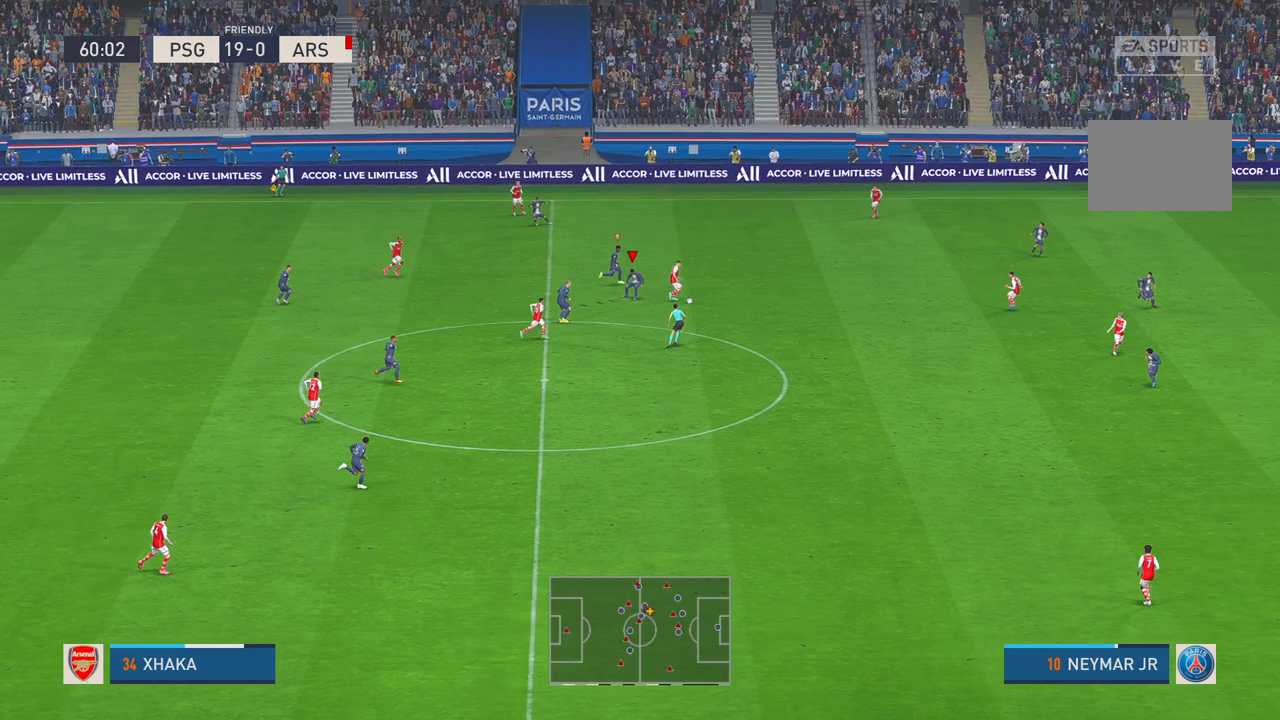
{"buttons": ["R2"], "left_stick": "down-right", "right_stick": "center", "events": [[117, "left_stick", "down-right"]]}
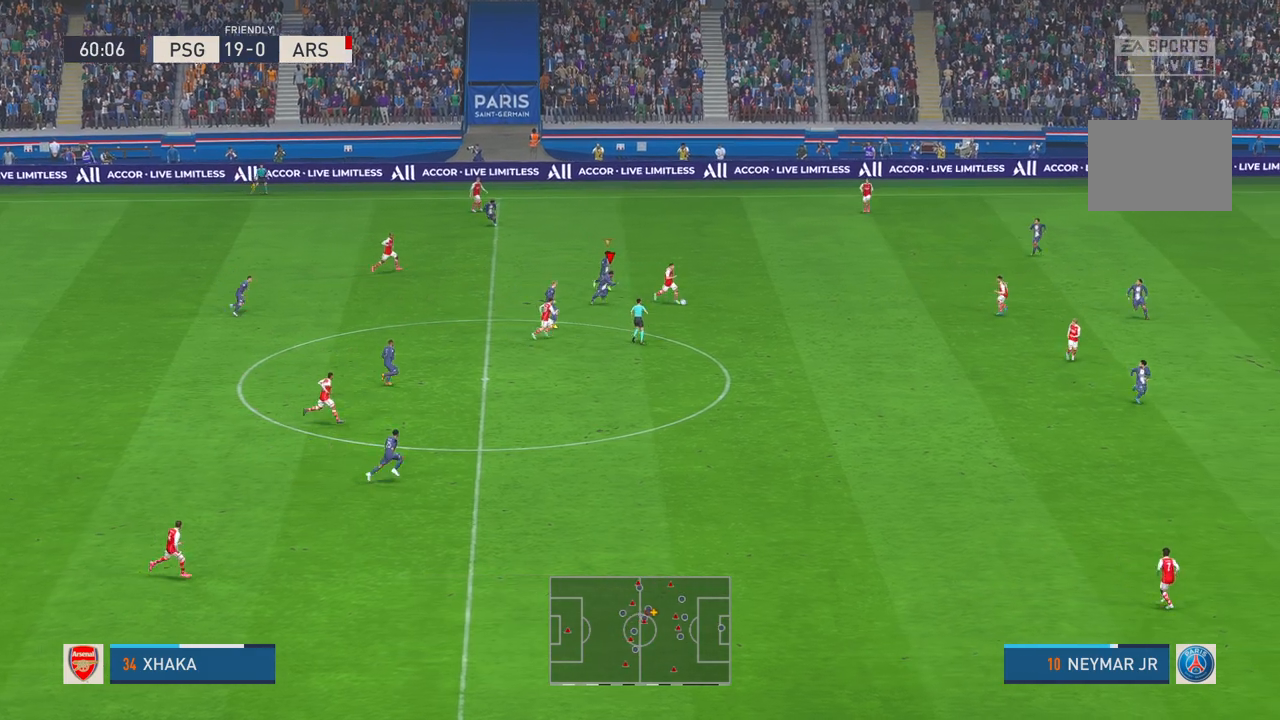
{"buttons": ["R2"], "left_stick": "down-right", "right_stick": "center", "events": []}
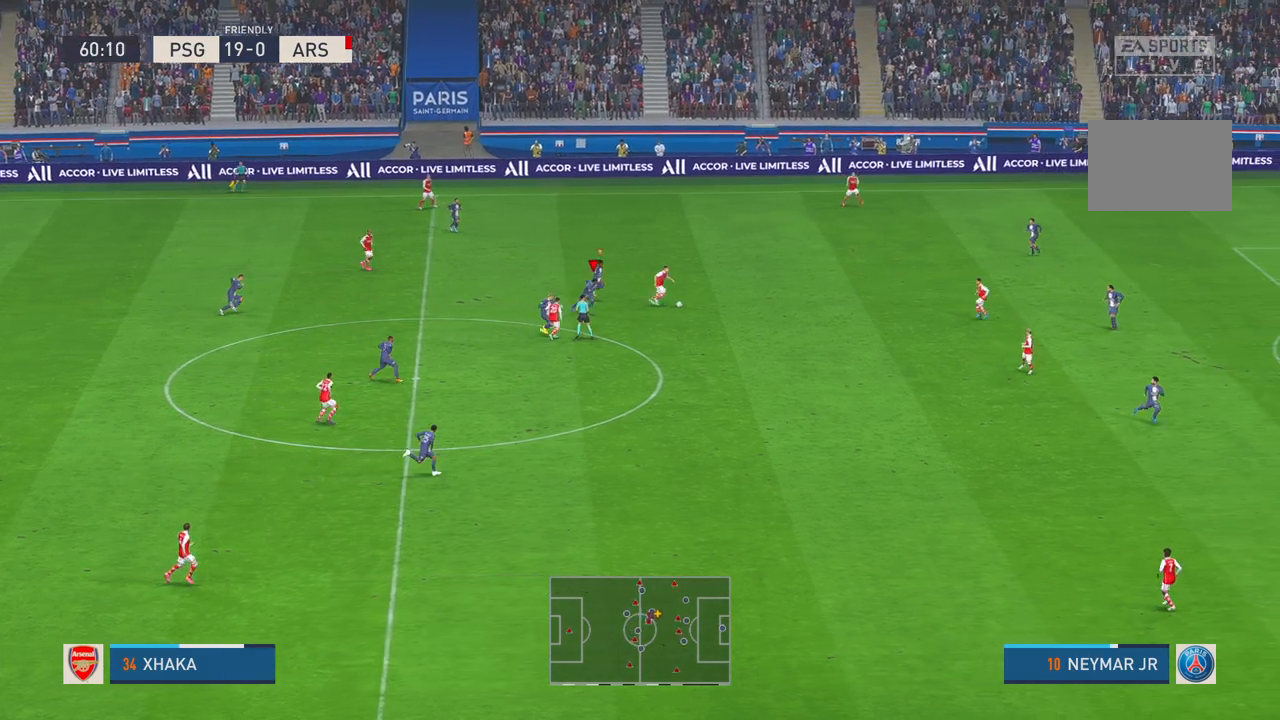
{"buttons": ["R2"], "left_stick": "right", "right_stick": "center", "events": [[450, "left_stick", "right"]]}
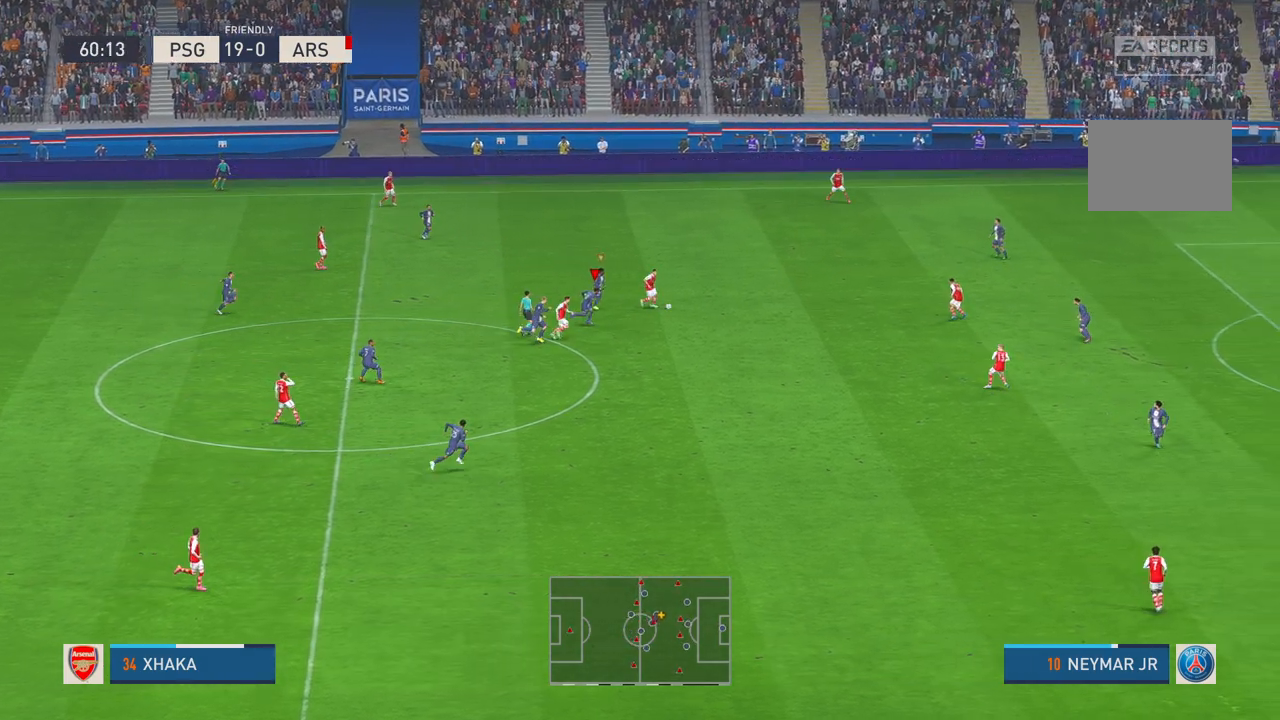
{"buttons": ["R2"], "left_stick": "right", "right_stick": "center", "events": [[150, "R2", "up"], [333, "R2", "down"]]}
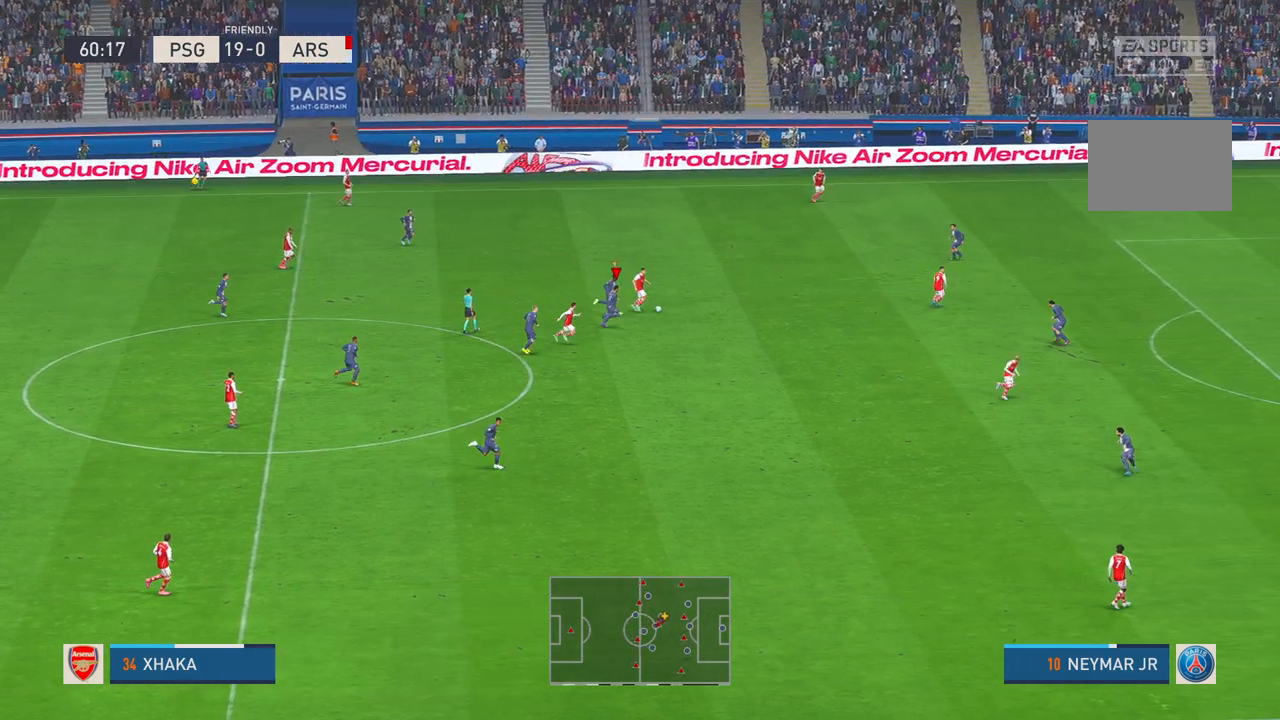
{"buttons": ["R2"], "left_stick": "right", "right_stick": "center", "events": []}
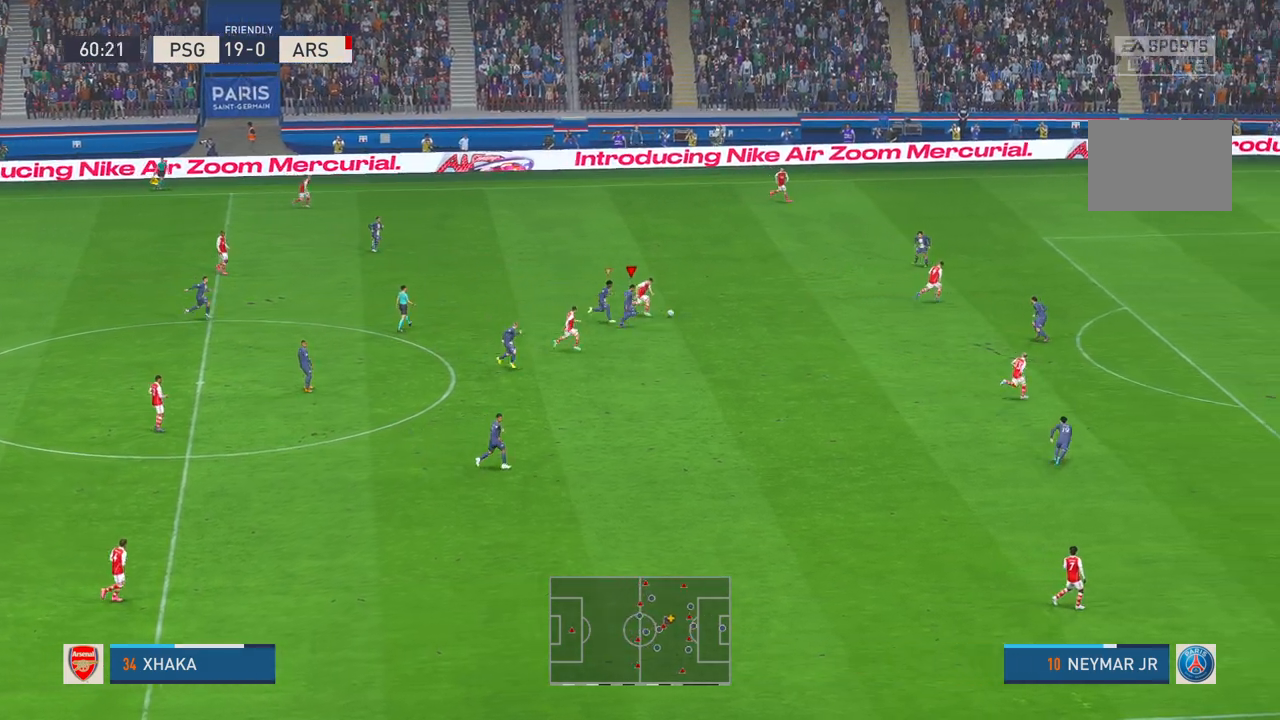
{"buttons": ["R2"], "left_stick": "right", "right_stick": "center", "events": []}
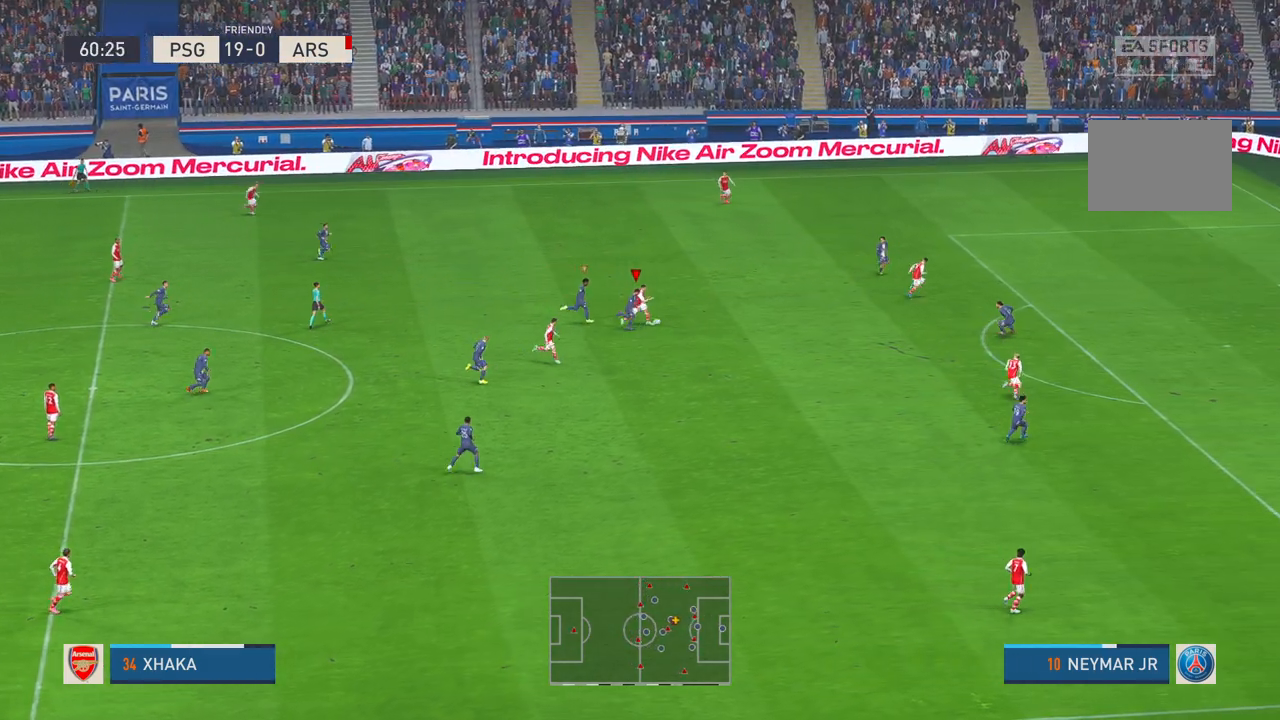
{"buttons": ["R2"], "left_stick": "right", "right_stick": "center", "events": [[250, "R2", "up"], [300, "R2", "down"]]}
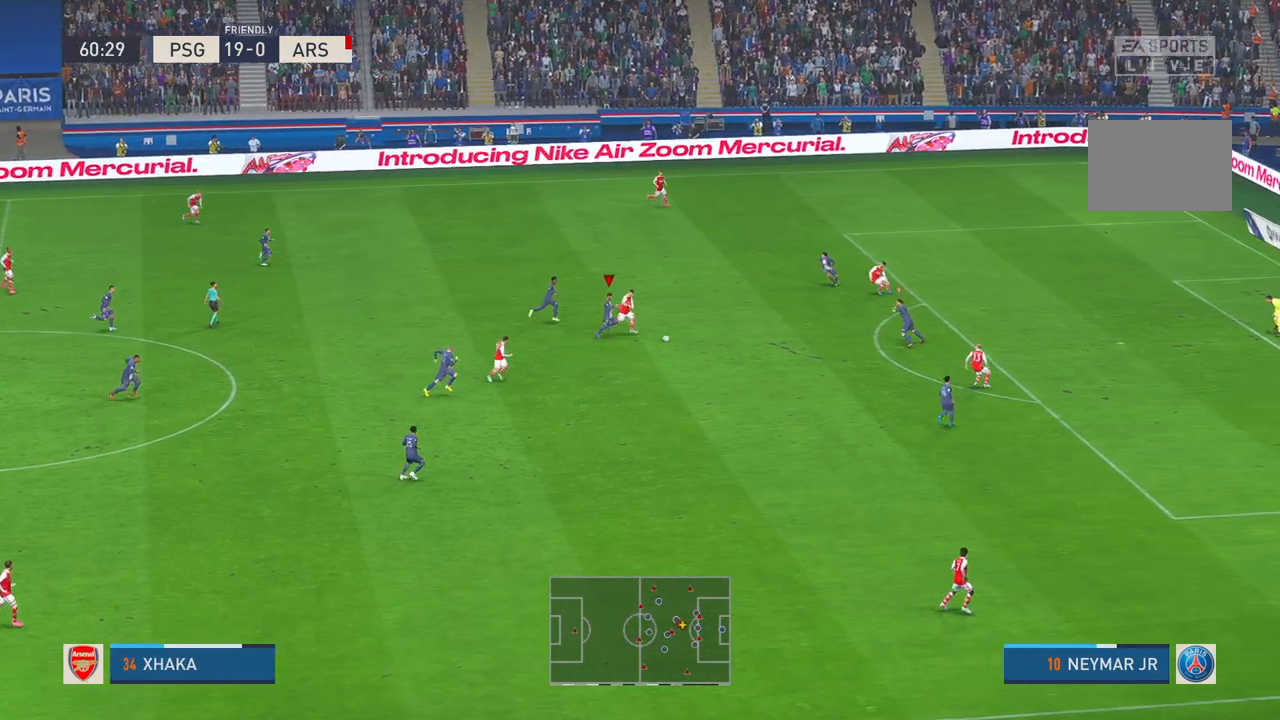
{"buttons": ["R2"], "left_stick": "down-left", "right_stick": "center", "events": [[317, "left_stick", "down-right"], [483, "left_stick", "down-left"]]}
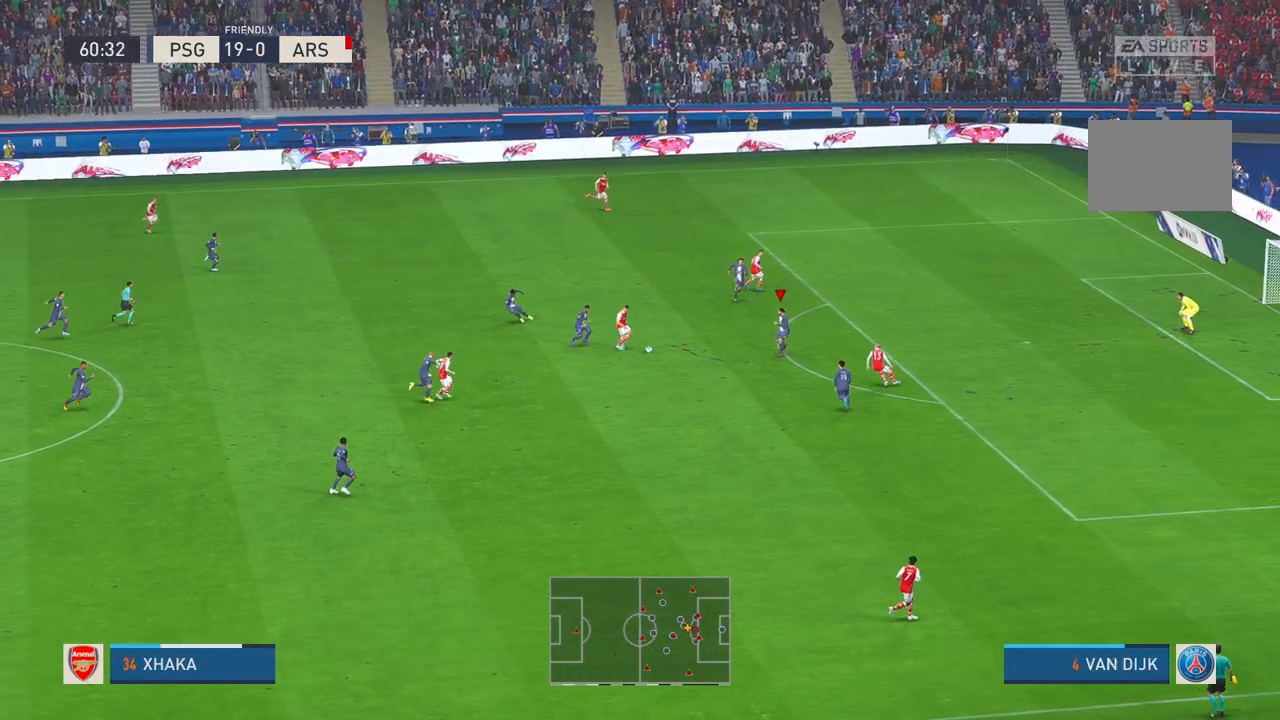
{"buttons": ["R2"], "left_stick": "left", "right_stick": "center", "events": [[100, "left_stick", "left"], [167, "B", "down"], [283, "B", "up"]]}
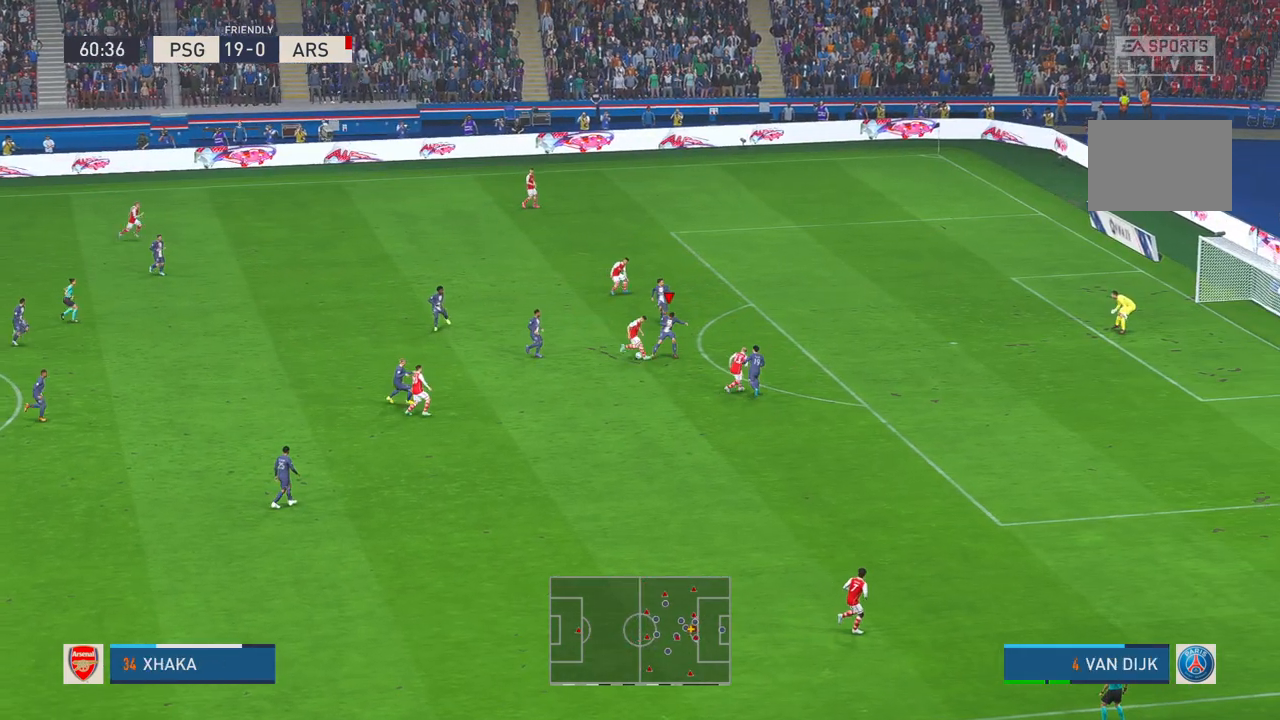
{"buttons": ["R2"], "left_stick": "left", "right_stick": "center", "events": []}
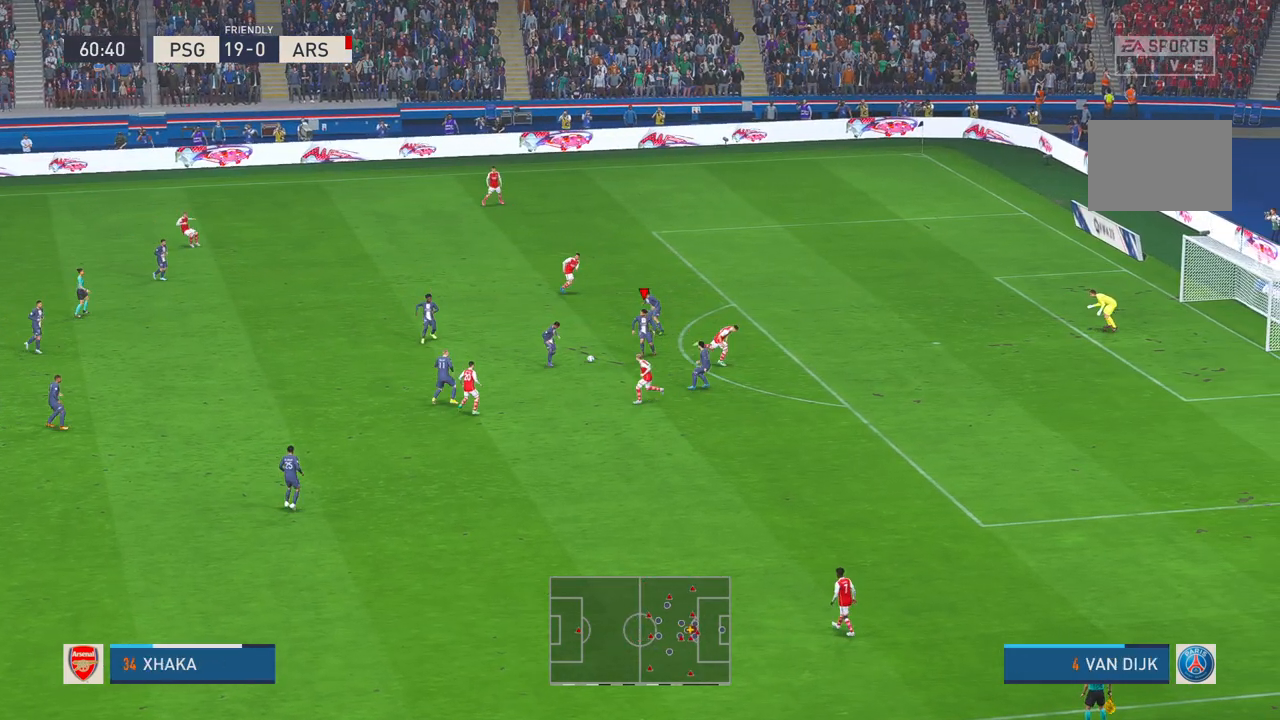
{"buttons": ["R2"], "left_stick": "up-left", "right_stick": "center", "events": [[317, "A", "down"], [433, "A", "up"], [500, "left_stick", "up-left"]]}
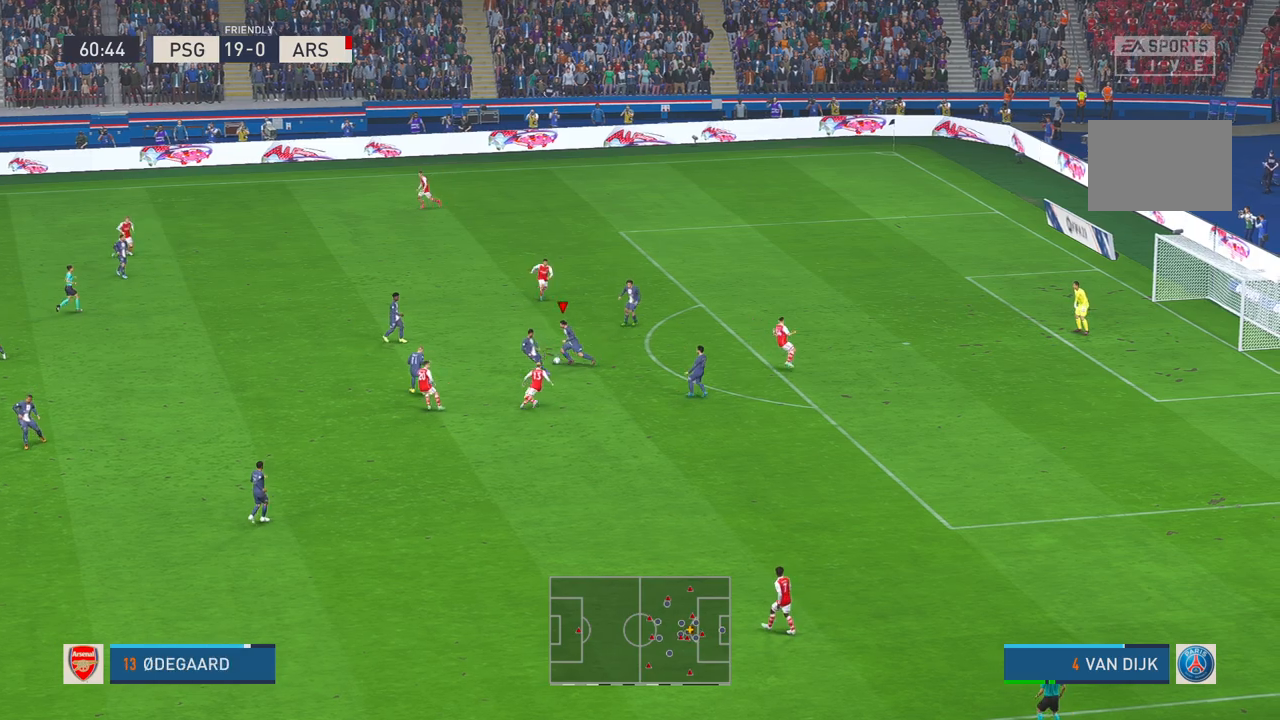
{"buttons": [], "left_stick": "up-left", "right_stick": "center", "events": [[133, "R2", "up"]]}
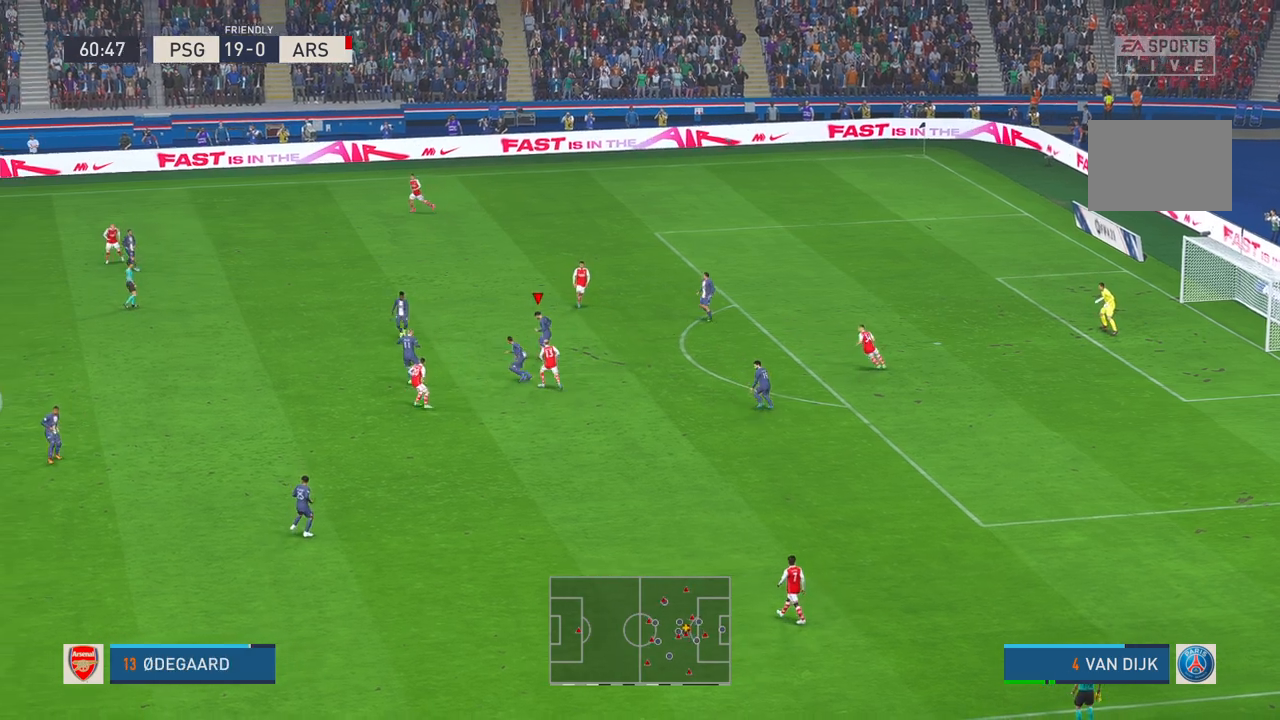
{"buttons": [], "left_stick": "up-left", "right_stick": "center", "events": []}
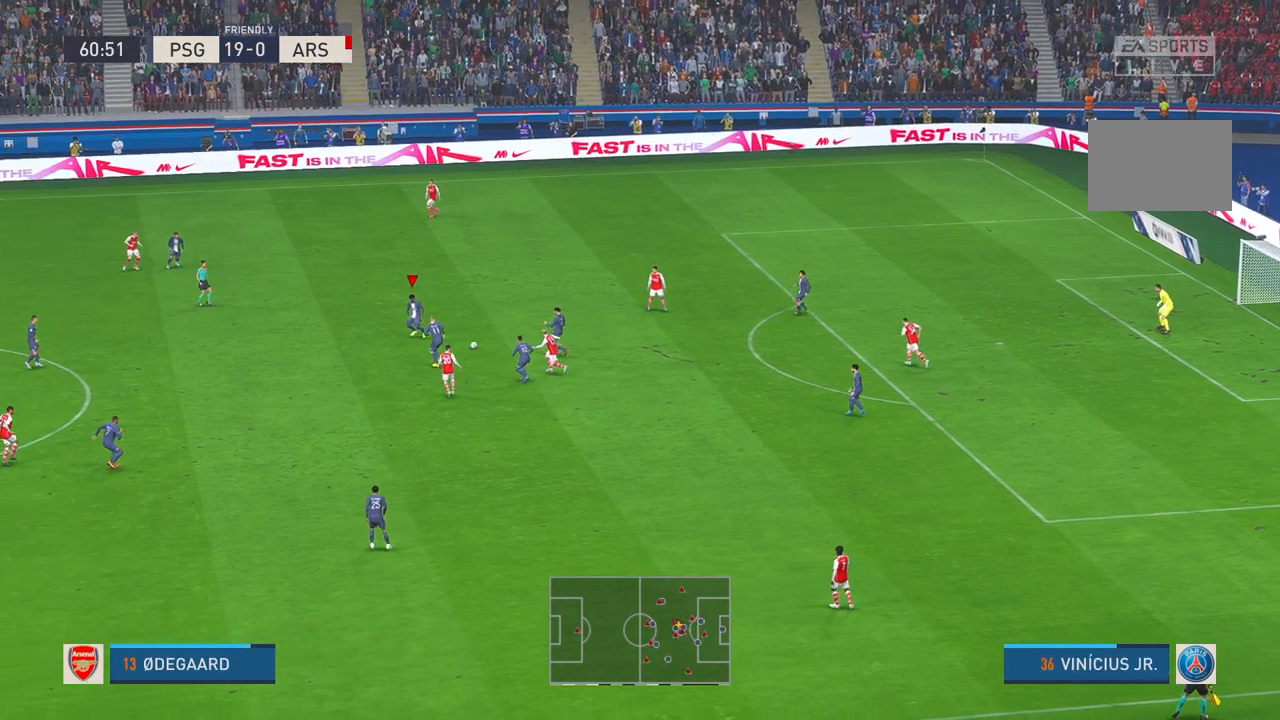
{"buttons": [], "left_stick": "left", "right_stick": "center"}
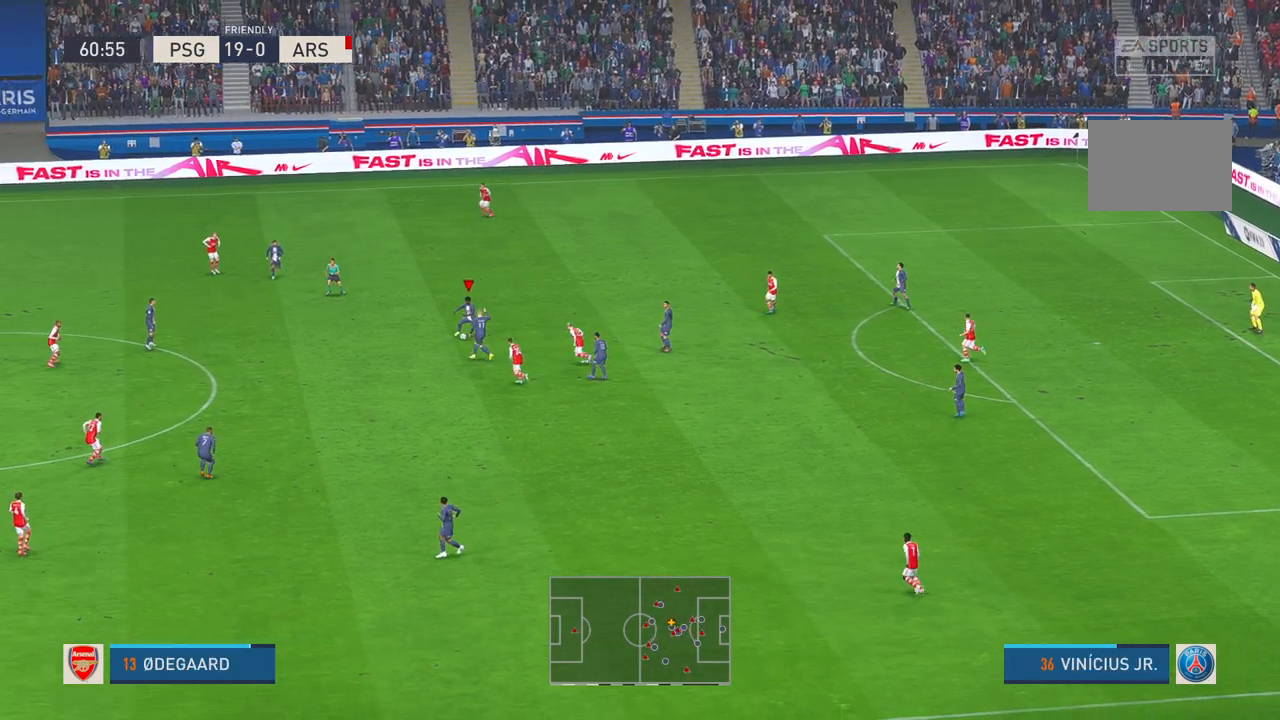
{"buttons": [], "left_stick": "left", "right_stick": "center", "events": []}
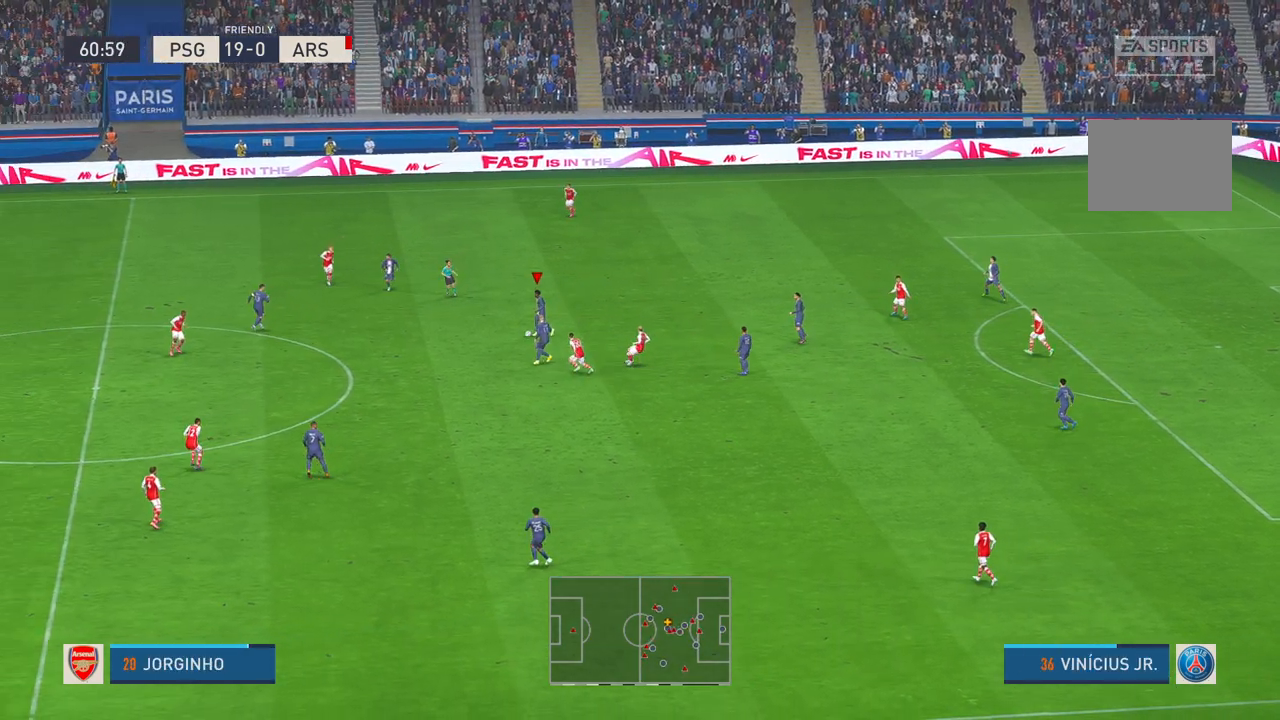
{"buttons": [], "left_stick": "left", "right_stick": "center", "events": []}
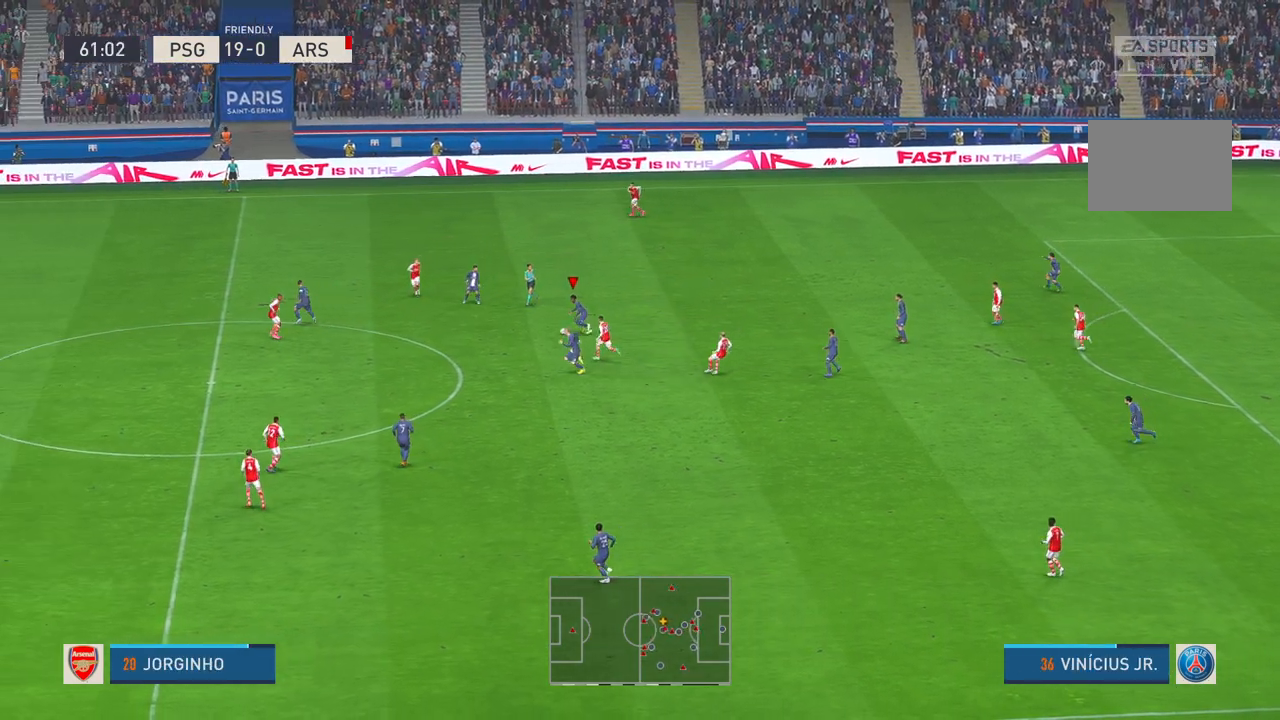
{"buttons": ["R2"], "left_stick": "left", "right_stick": "center", "events": [[117, "R2", "down"], [167, "R2", "up"], [333, "R2", "down"], [383, "R2", "up"], [467, "R2", "down"]]}
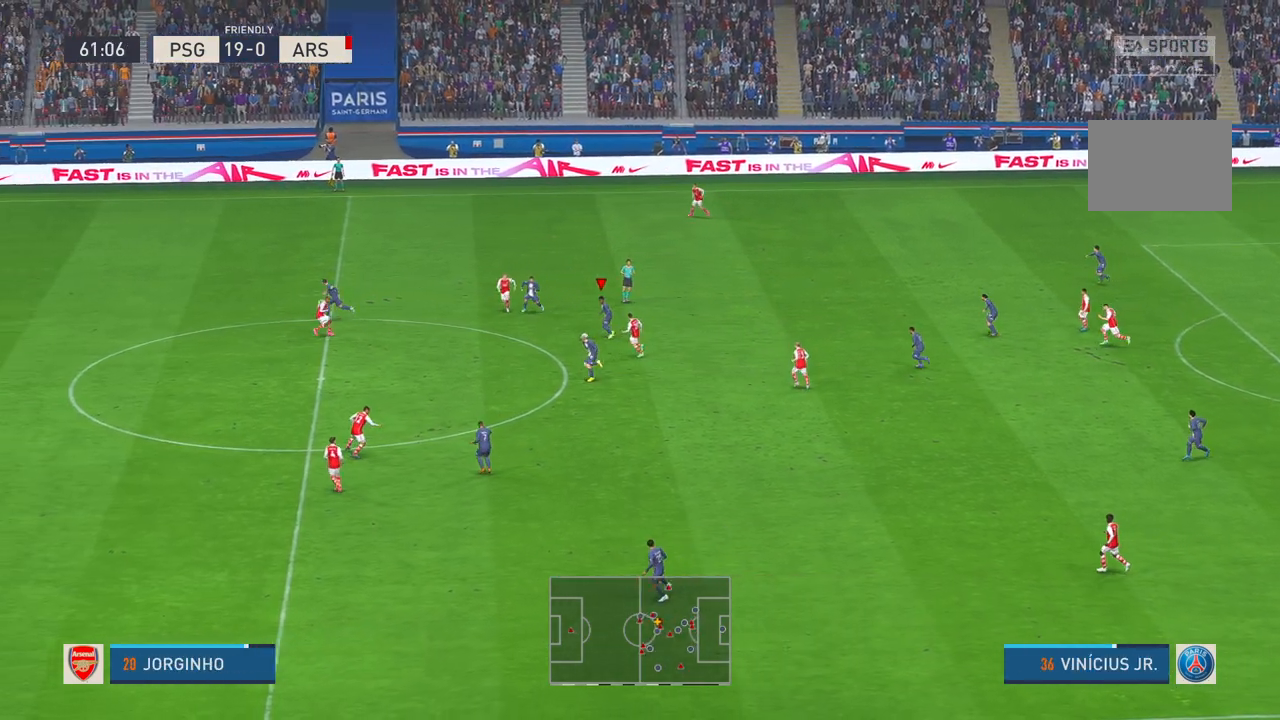
{"buttons": ["X", "R2"], "left_stick": "left", "right_stick": "center", "events": [[100, "B", "down"], [100, "X", "down"], [117, "B", "up"], [117, "X", "up"], [133, "left_stick", "down-left"], [150, "X", "down"], [200, "X", "up"], [383, "left_stick", "left"], [483, "X", "down"]]}
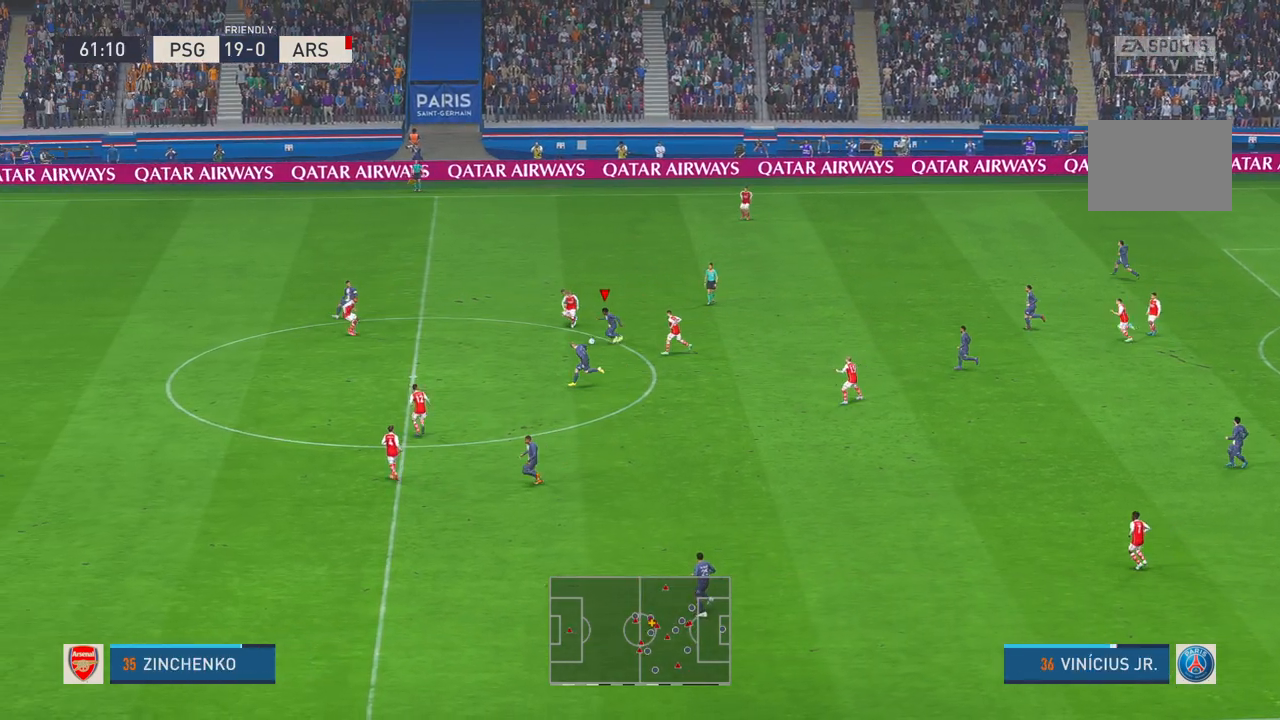
{"buttons": ["R2"], "left_stick": "down-left", "right_stick": "center", "events": [[17, "X", "up"], [67, "left_stick", "down-left"]]}
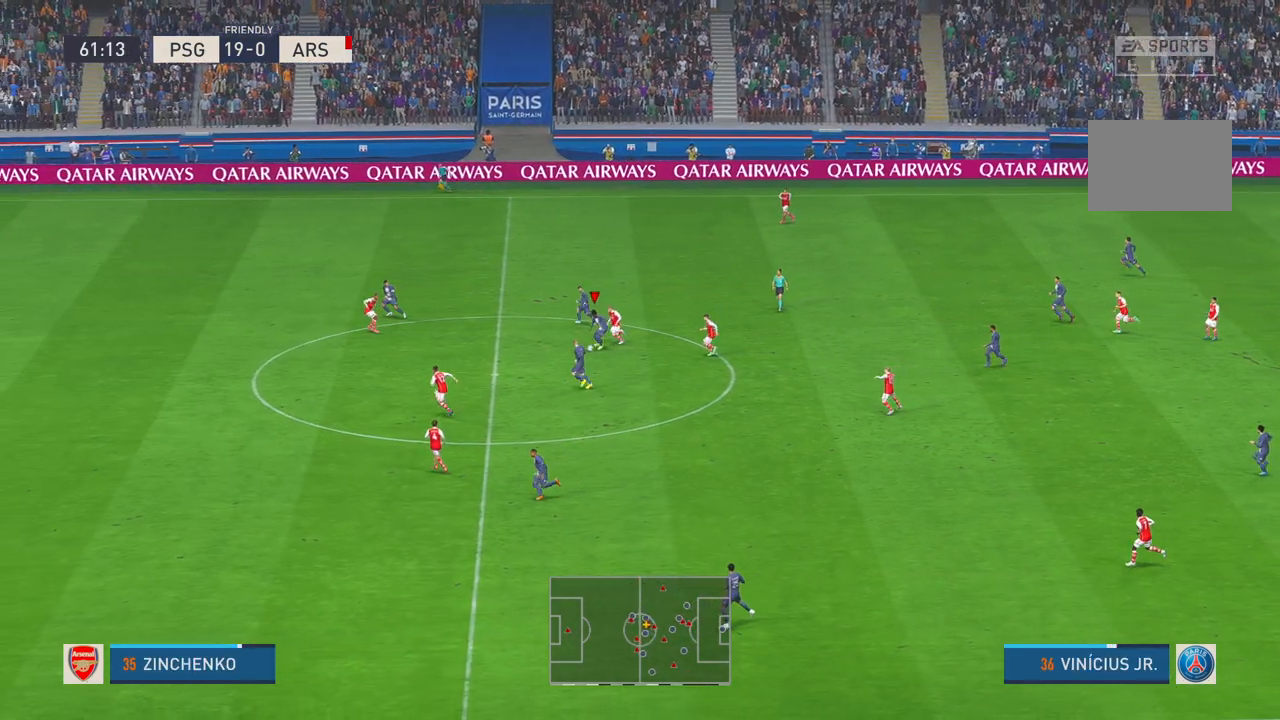
{"buttons": ["R2"], "left_stick": "down-left", "right_stick": "center", "events": [[333, "R2", "up"], [400, "R2", "down"]]}
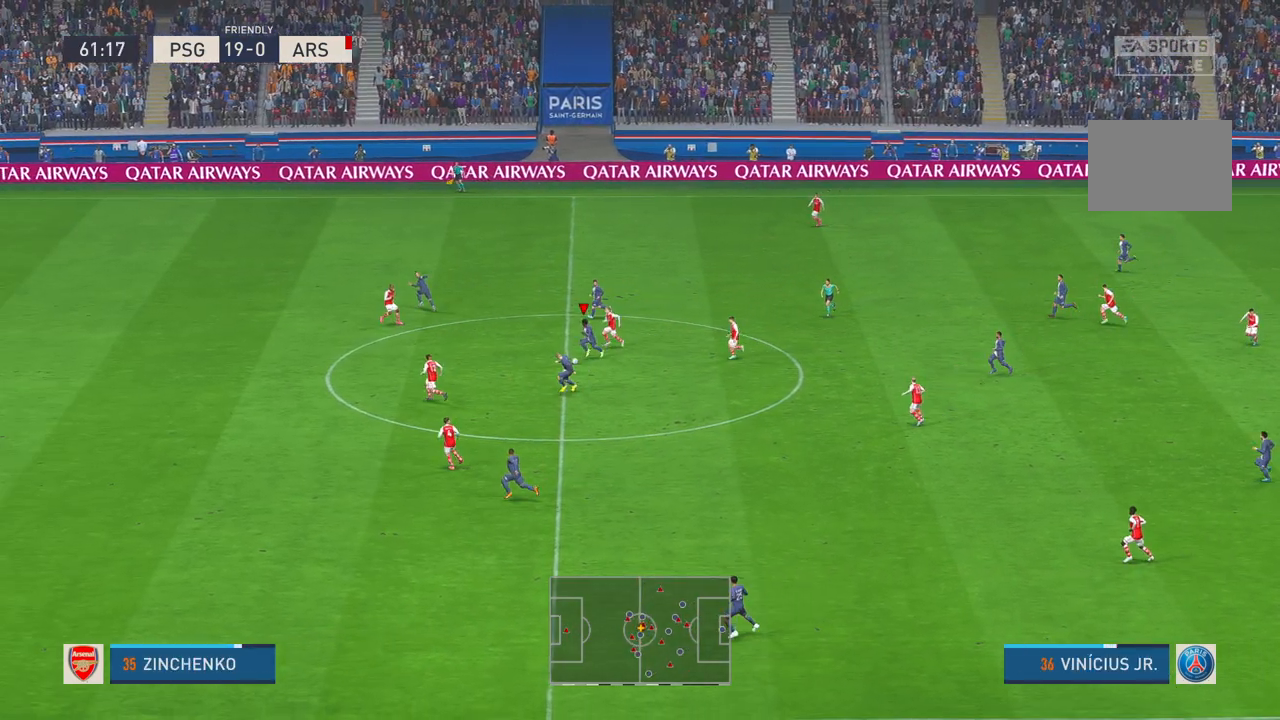
{"buttons": ["R2"], "left_stick": "down-left", "right_stick": "center", "events": []}
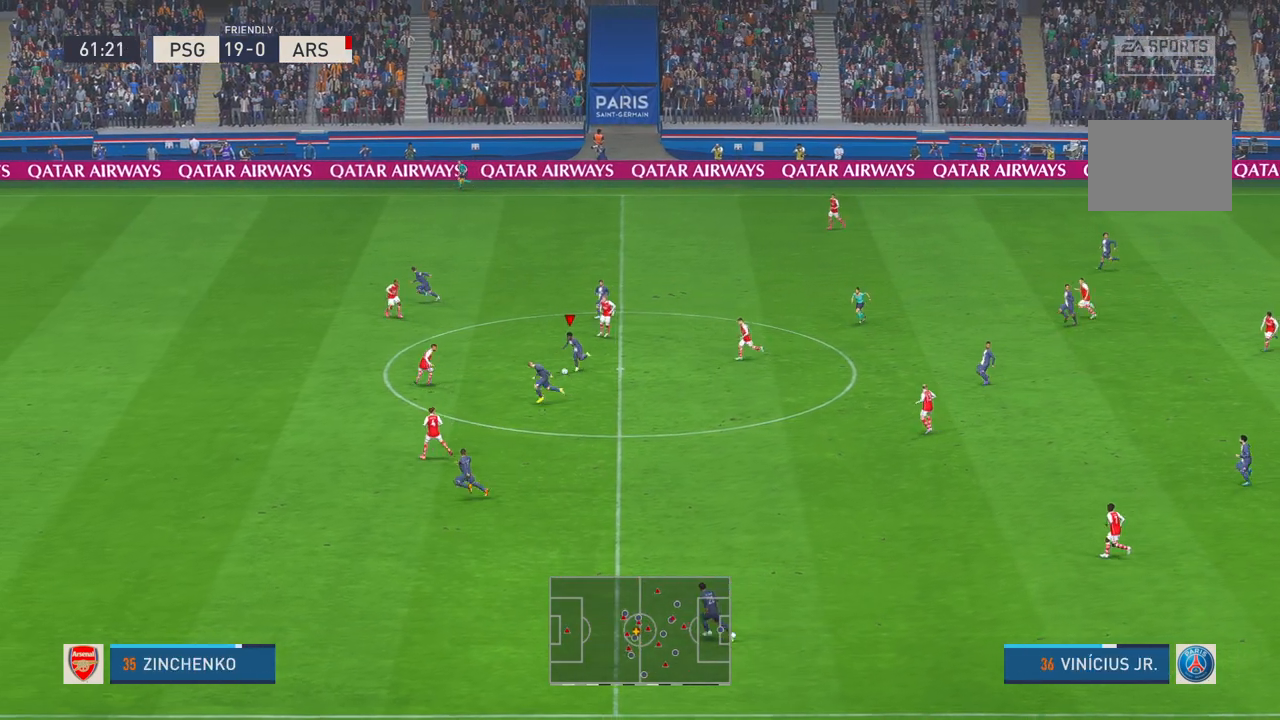
{"buttons": ["Y", "R2"], "left_stick": "down-left", "right_stick": "center", "events": [[433, "Y", "down"]]}